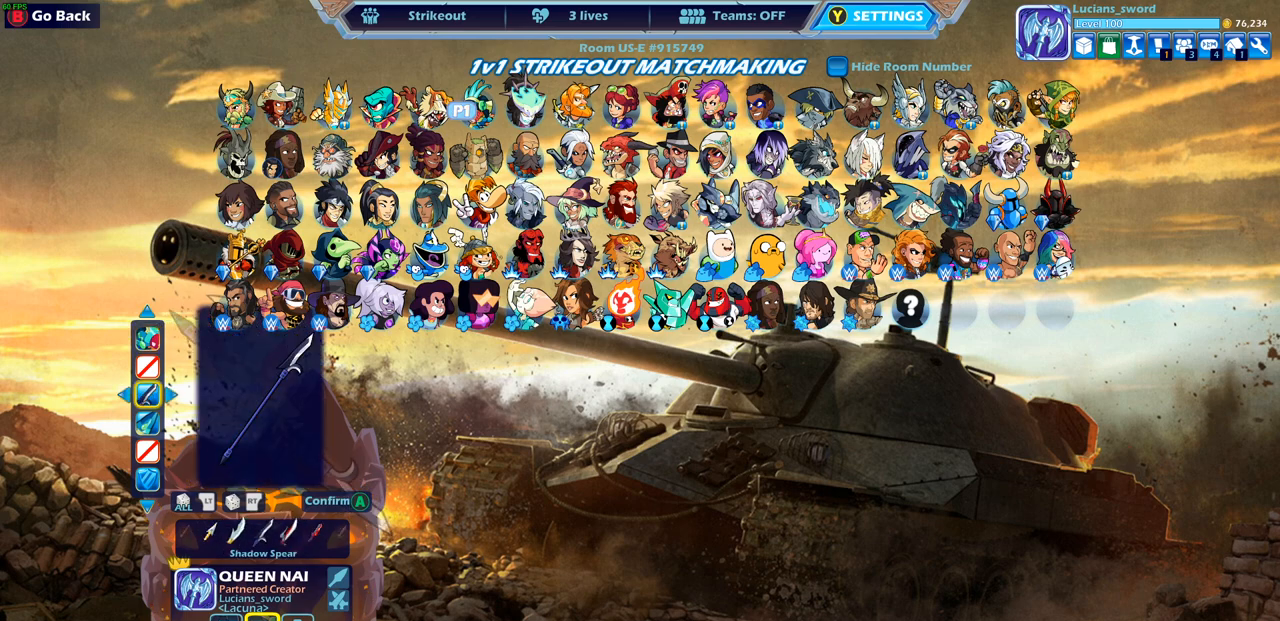
Gameplay with a controller (PlayStation layout); each line is a JSON object with the inputs held at the frame after it. "events" lists button and stick changes between this image and that frame as [ms after this image, input, new state], when the widget could be followed in between.
{"buttons": [], "left_stick": "center", "right_stick": "center", "events": [[267, "left_stick", "up-left"], [350, "left_stick", "center"]]}
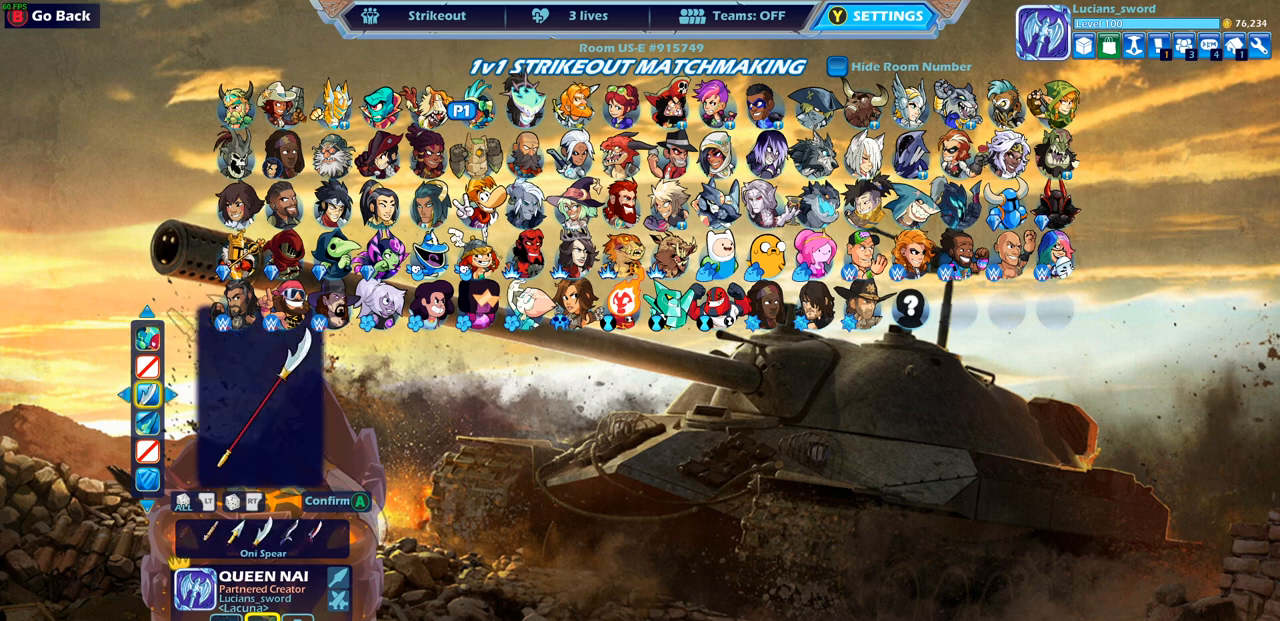
{"buttons": [], "left_stick": "center", "right_stick": "center", "events": []}
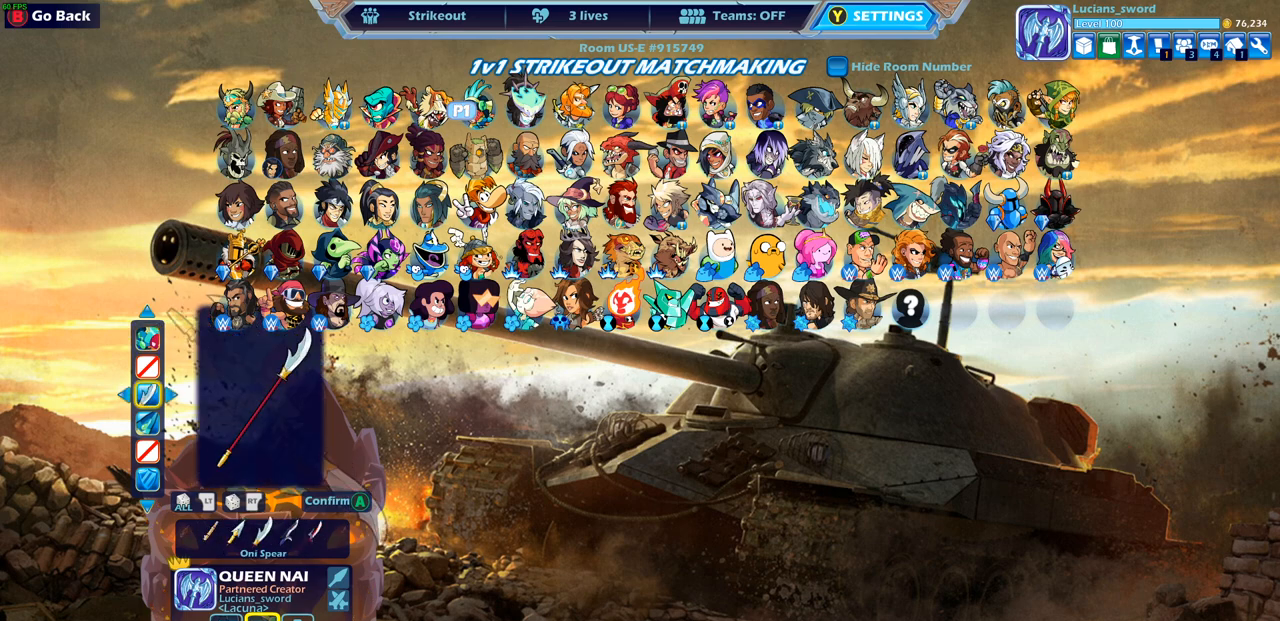
{"buttons": [], "left_stick": "center", "right_stick": "center", "events": []}
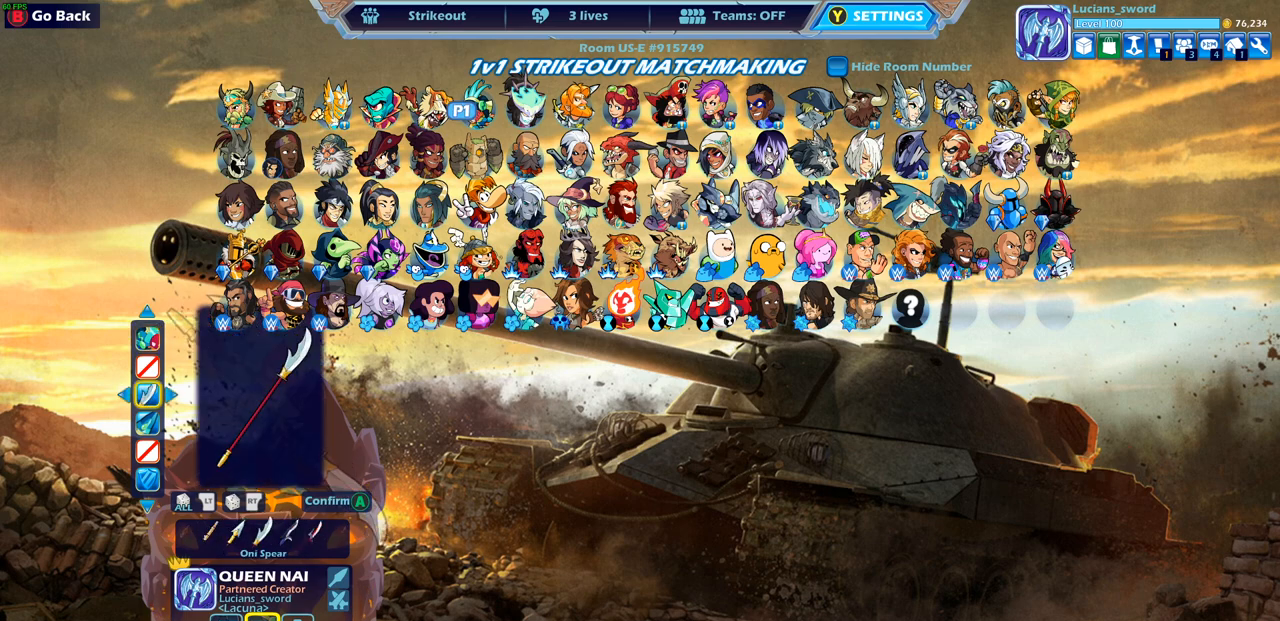
{"buttons": [], "left_stick": "center", "right_stick": "center", "events": [[150, "left_stick", "down"], [350, "left_stick", "center"]]}
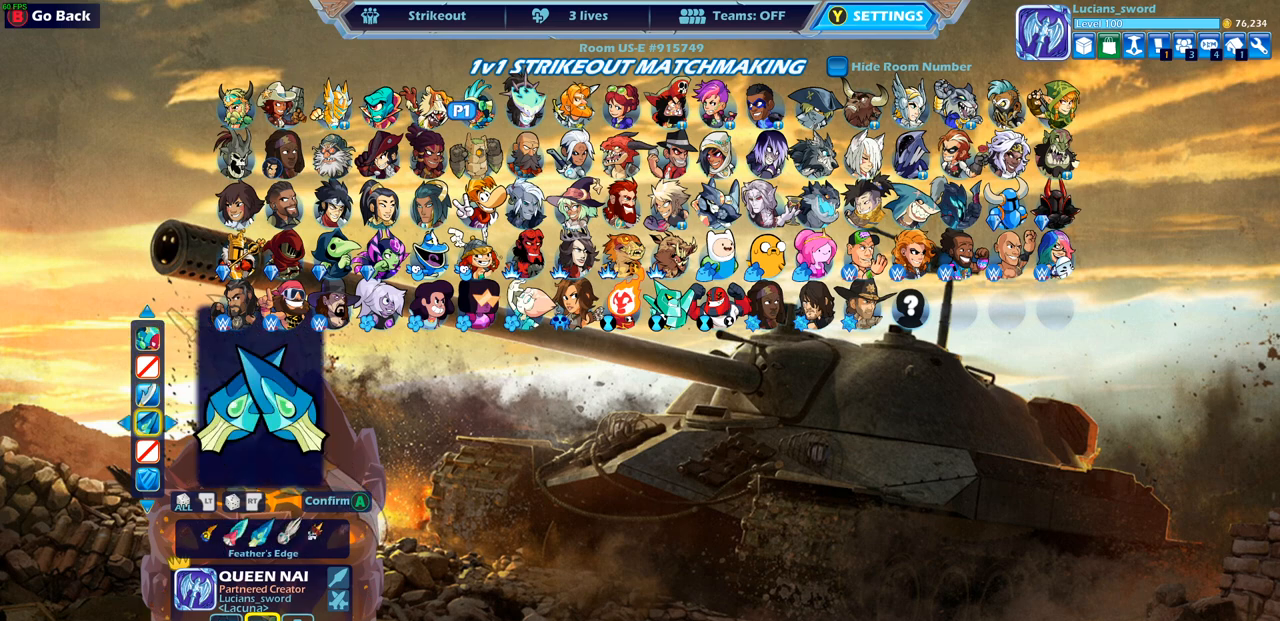
{"buttons": [], "left_stick": "center", "right_stick": "center", "events": []}
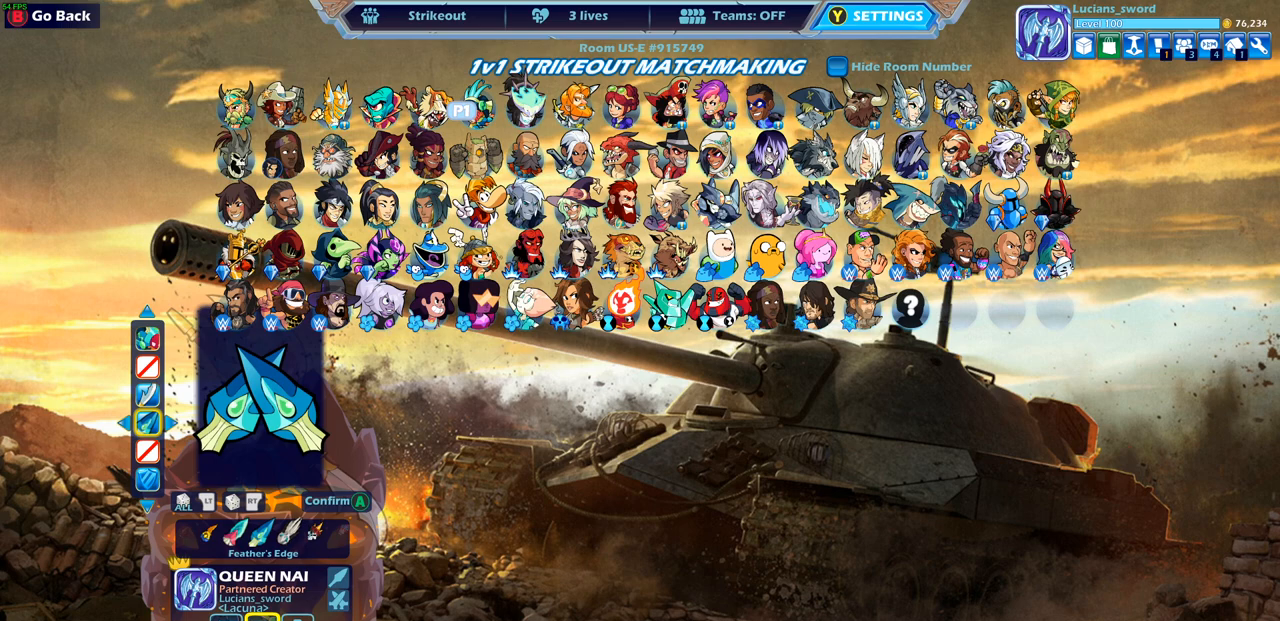
{"buttons": [], "left_stick": "left", "right_stick": "center", "events": [[250, "left_stick", "left"], [383, "left_stick", "center"], [483, "left_stick", "left"]]}
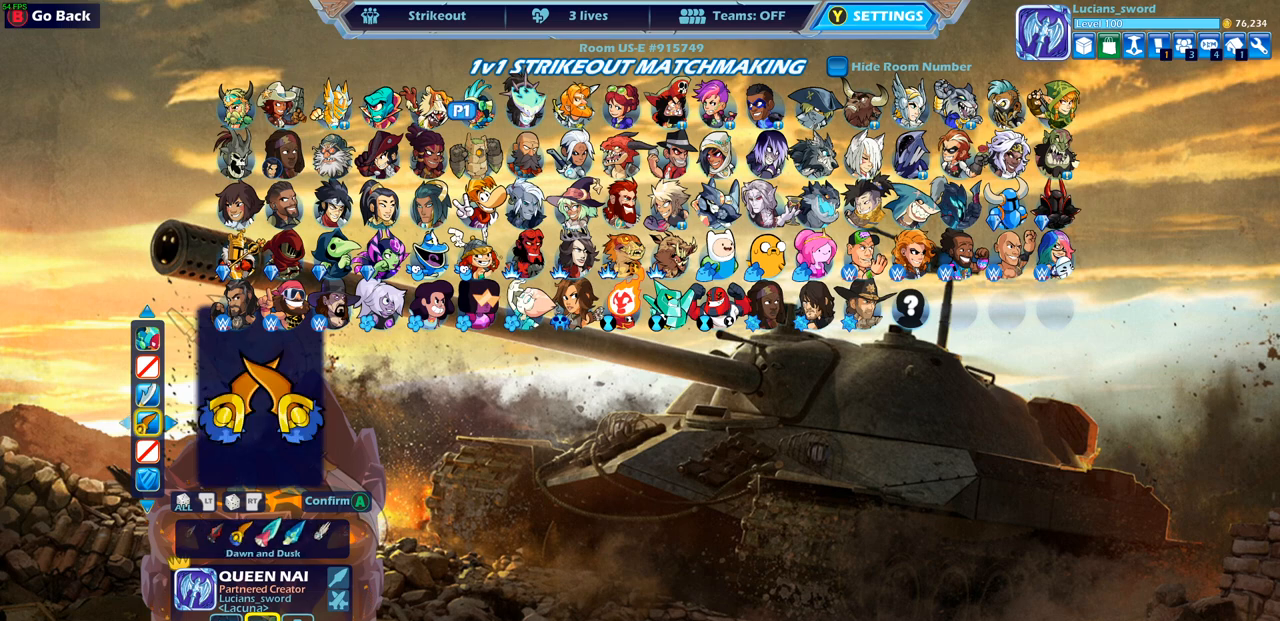
{"buttons": [], "left_stick": "center", "right_stick": "center", "events": [[100, "left_stick", "center"], [183, "left_stick", "left"], [300, "left_stick", "center"], [383, "left_stick", "left"], [500, "left_stick", "center"]]}
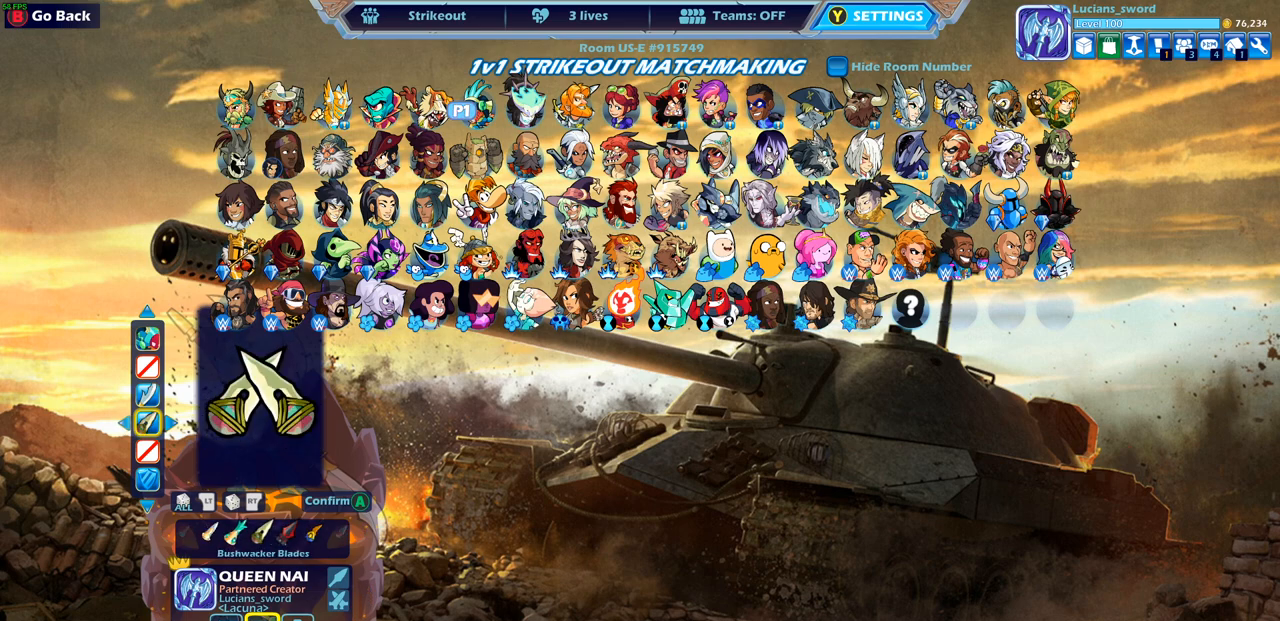
{"buttons": [], "left_stick": "left", "right_stick": "center", "events": [[67, "left_stick", "left"], [183, "left_stick", "center"], [250, "left_stick", "left"], [350, "left_stick", "center"], [450, "left_stick", "left"]]}
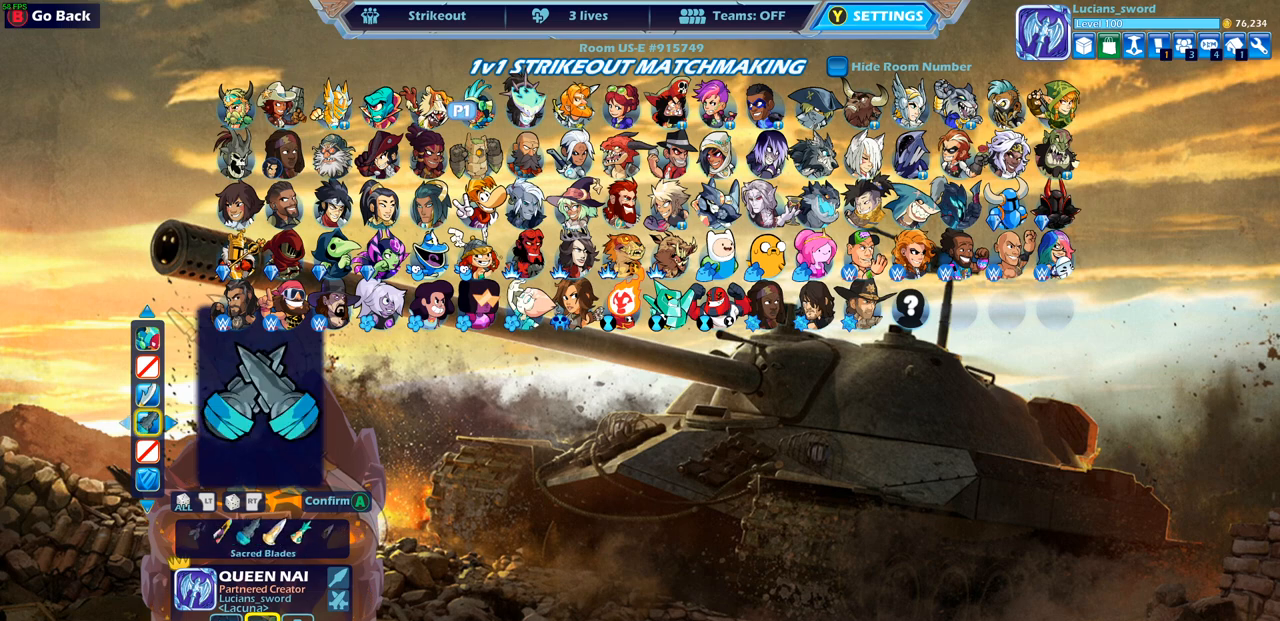
{"buttons": [], "left_stick": "center", "right_stick": "center", "events": [[83, "left_stick", "center"], [150, "left_stick", "left"], [250, "left_stick", "center"]]}
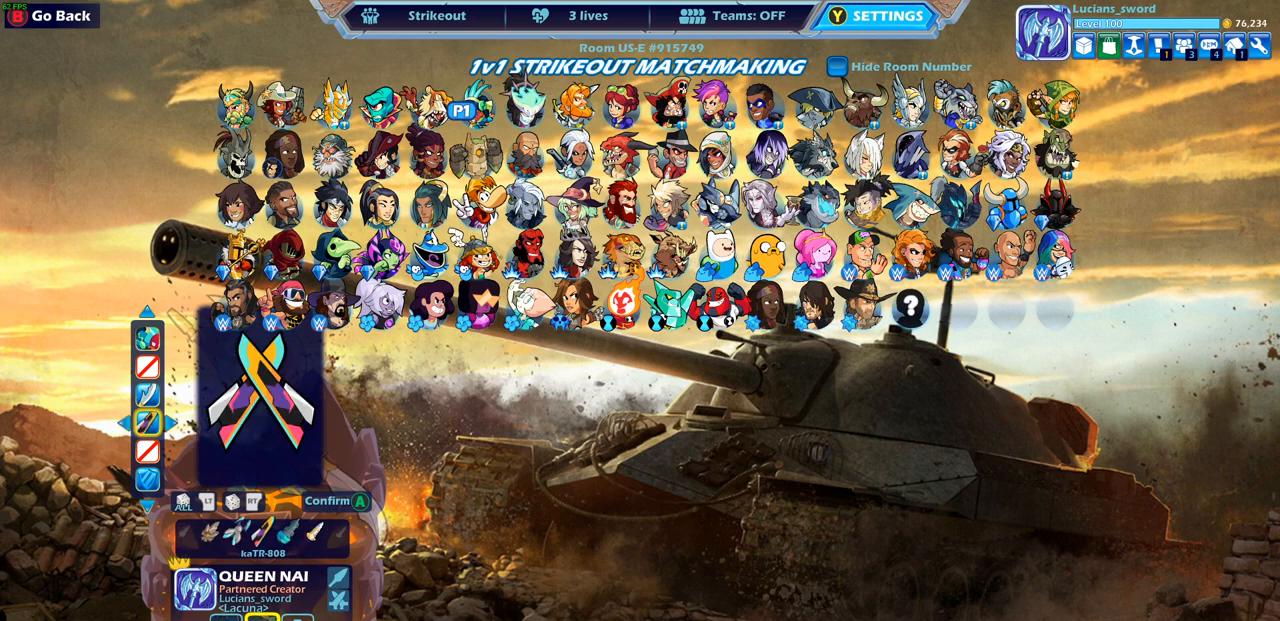
{"buttons": [], "left_stick": "center", "right_stick": "center", "events": []}
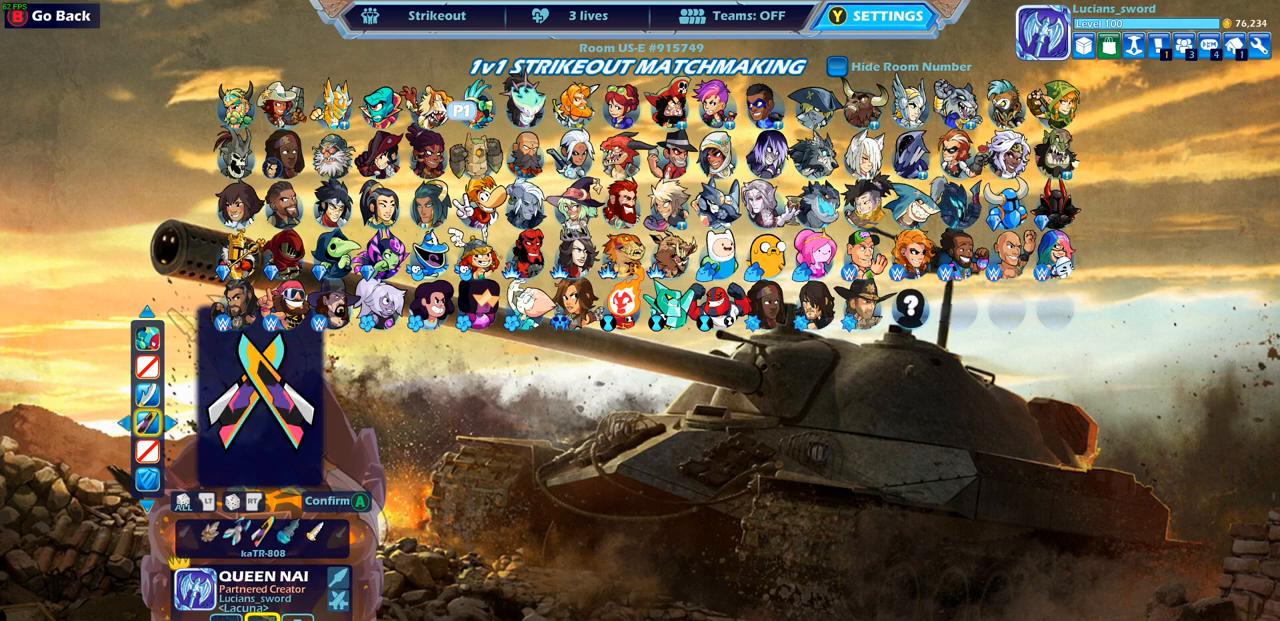
{"buttons": [], "left_stick": "left", "right_stick": "center", "events": [[467, "left_stick", "left"]]}
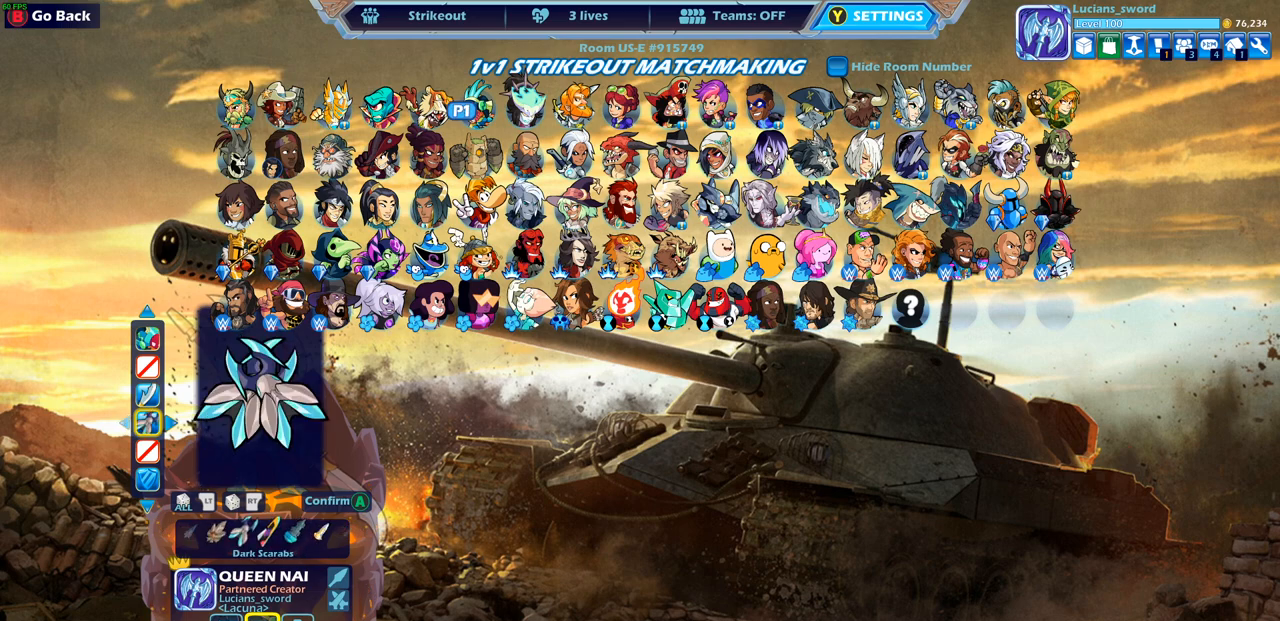
{"buttons": [], "left_stick": "left", "right_stick": "center", "events": [[100, "left_stick", "center"], [483, "left_stick", "left"]]}
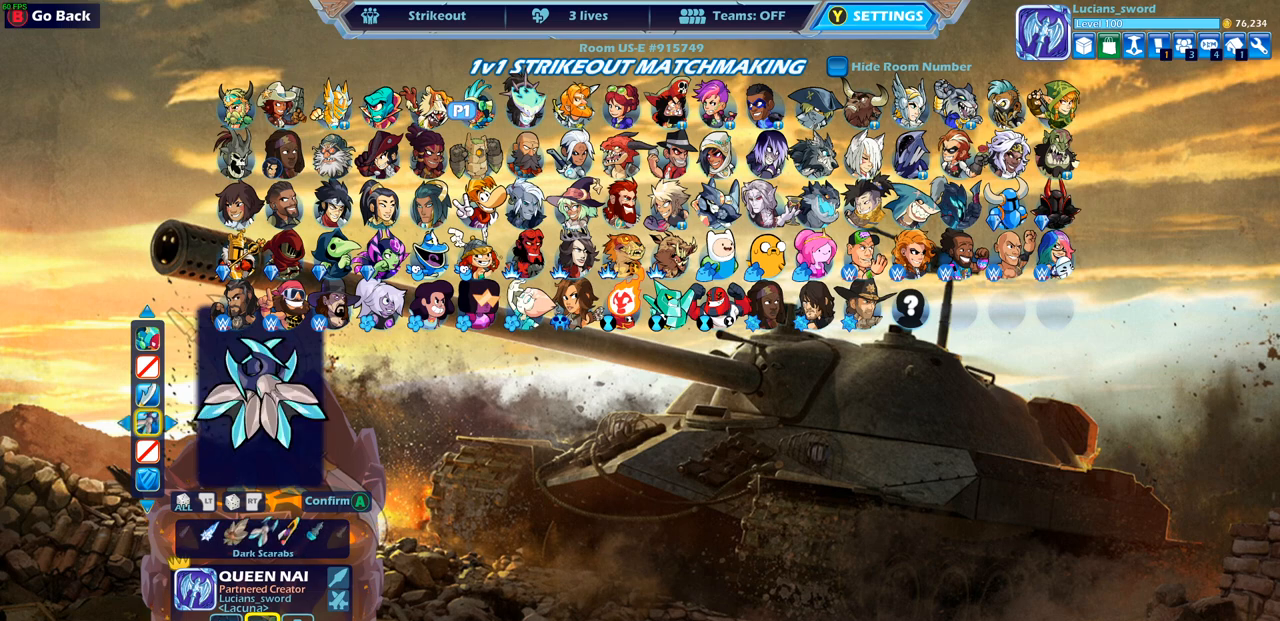
{"buttons": [], "left_stick": "center", "right_stick": "center", "events": [[117, "left_stick", "center"], [183, "left_stick", "left"], [317, "left_stick", "center"]]}
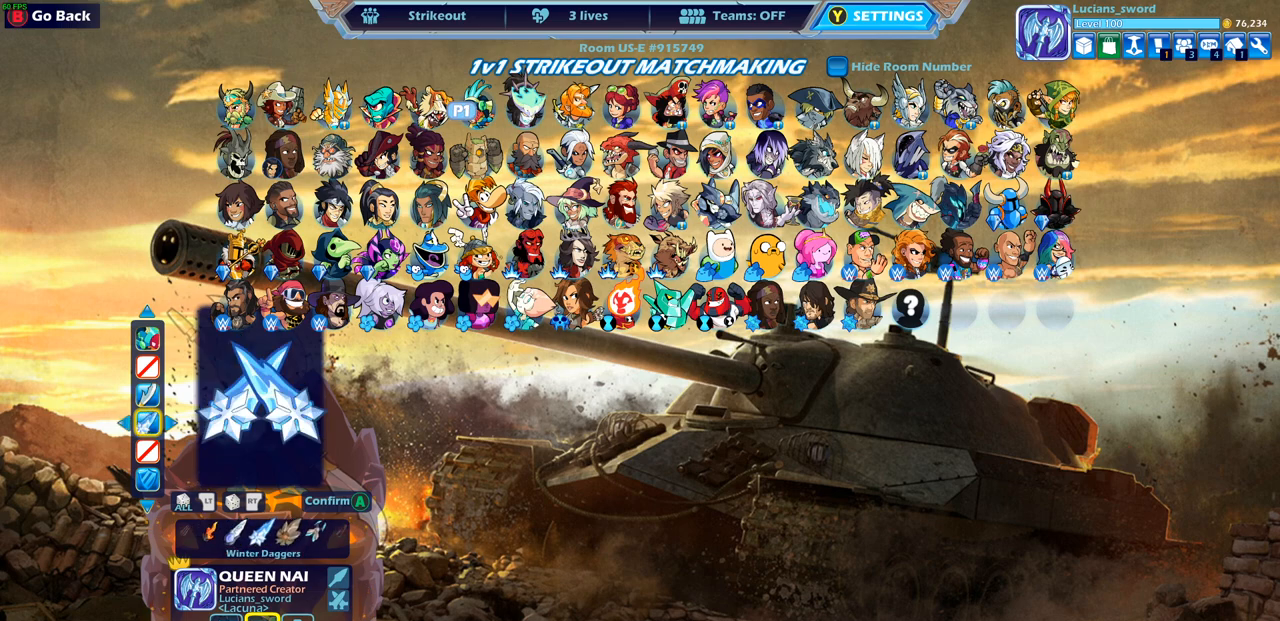
{"buttons": [], "left_stick": "center", "right_stick": "center", "events": [[150, "left_stick", "left"], [283, "left_stick", "center"], [350, "left_stick", "left"], [467, "left_stick", "center"]]}
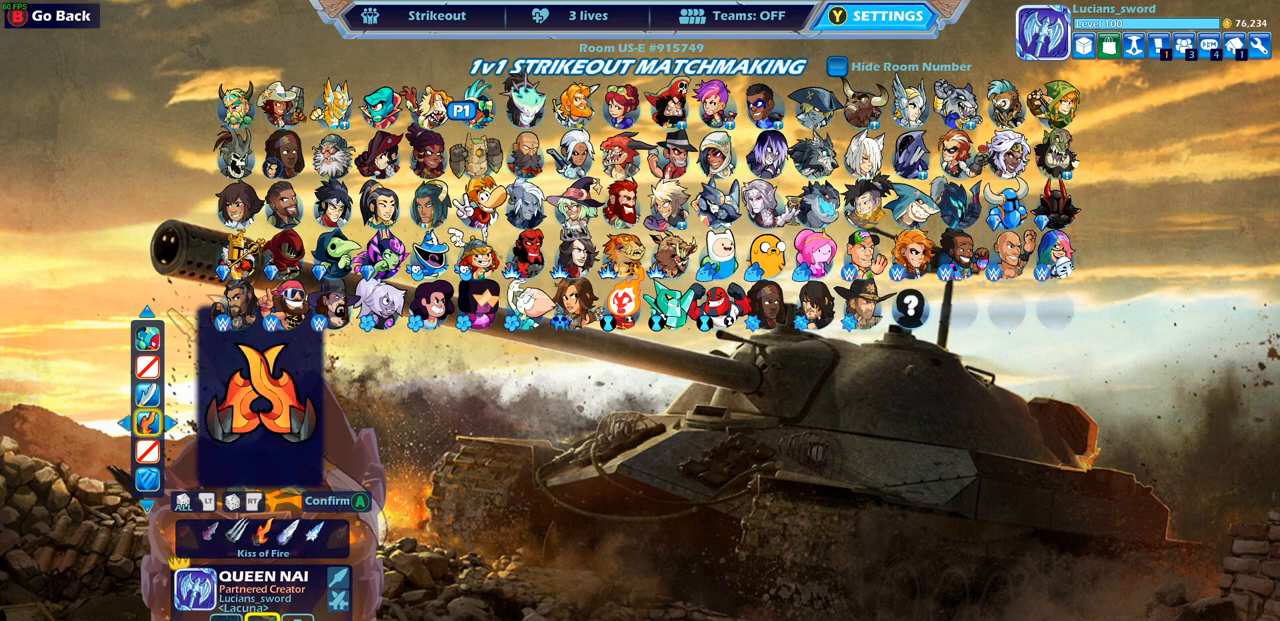
{"buttons": [], "left_stick": "center", "right_stick": "center", "events": [[283, "left_stick", "up-left"], [417, "left_stick", "center"]]}
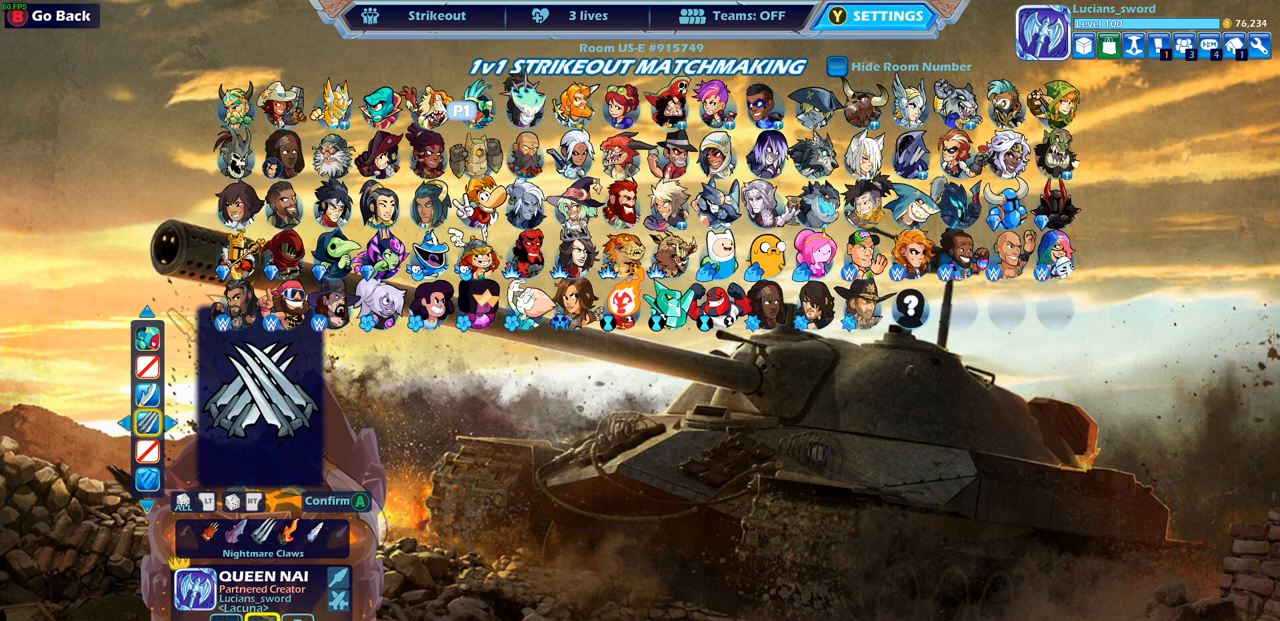
{"buttons": ["CROSS"], "left_stick": "center", "right_stick": "center", "events": [[467, "CROSS", "down"]]}
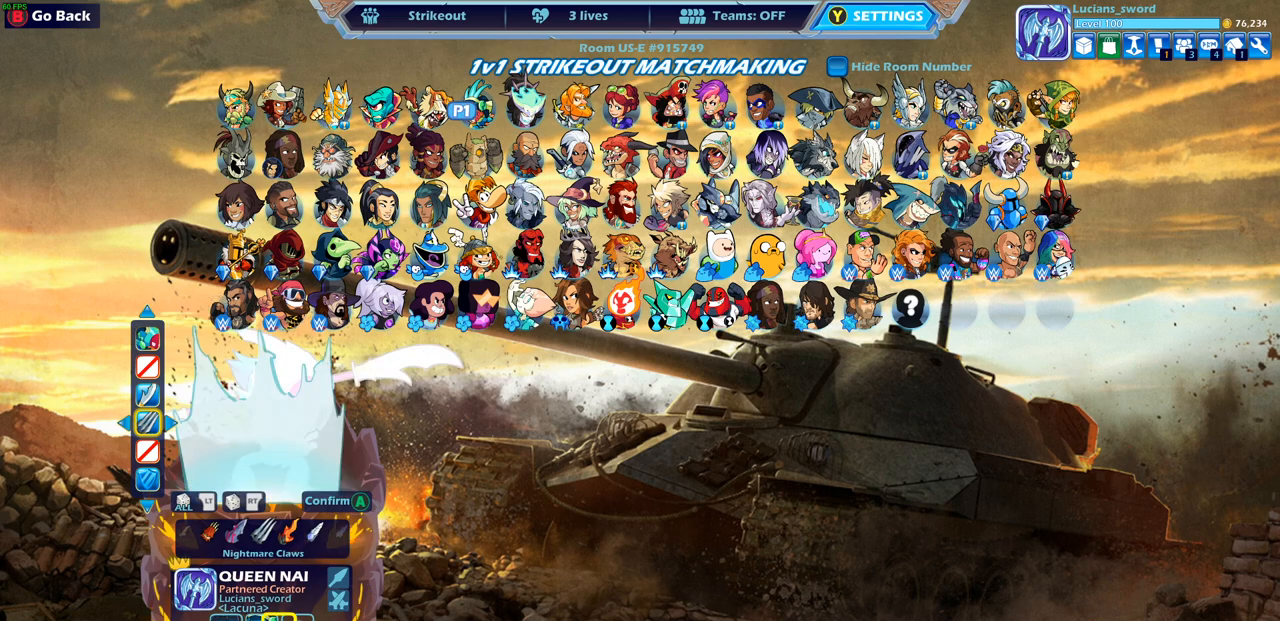
{"buttons": [], "left_stick": "center", "right_stick": "center", "events": [[67, "CROSS", "up"]]}
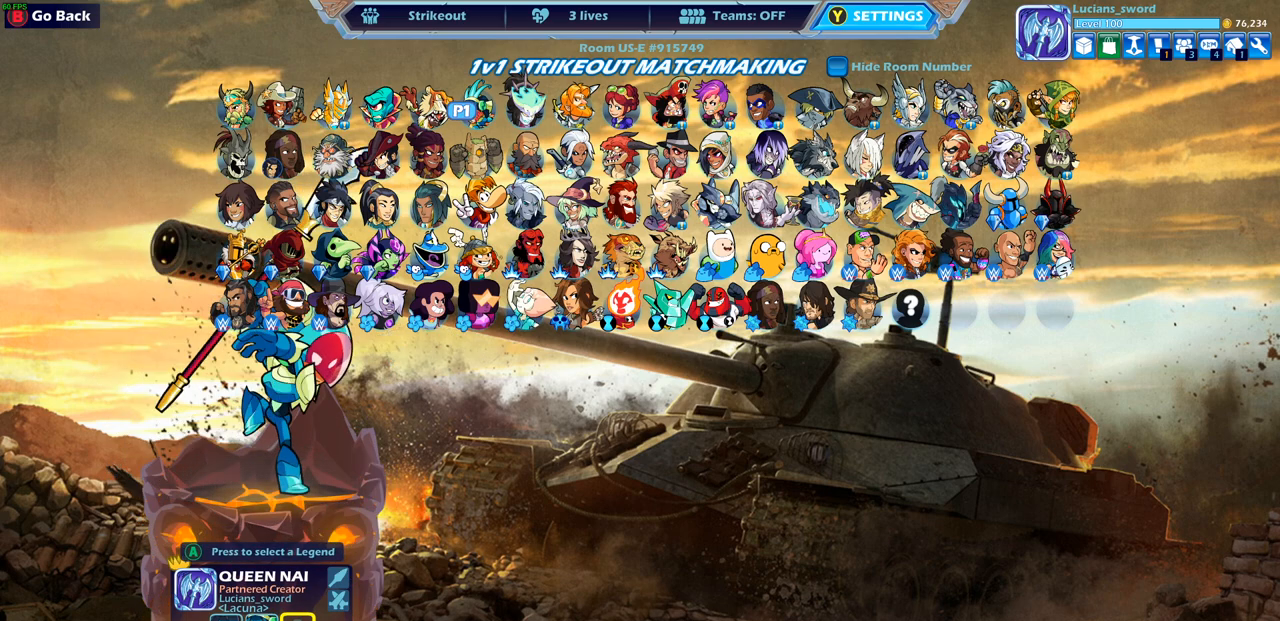
{"buttons": [], "left_stick": "center", "right_stick": "center", "events": [[350, "CROSS", "down"], [483, "CROSS", "up"]]}
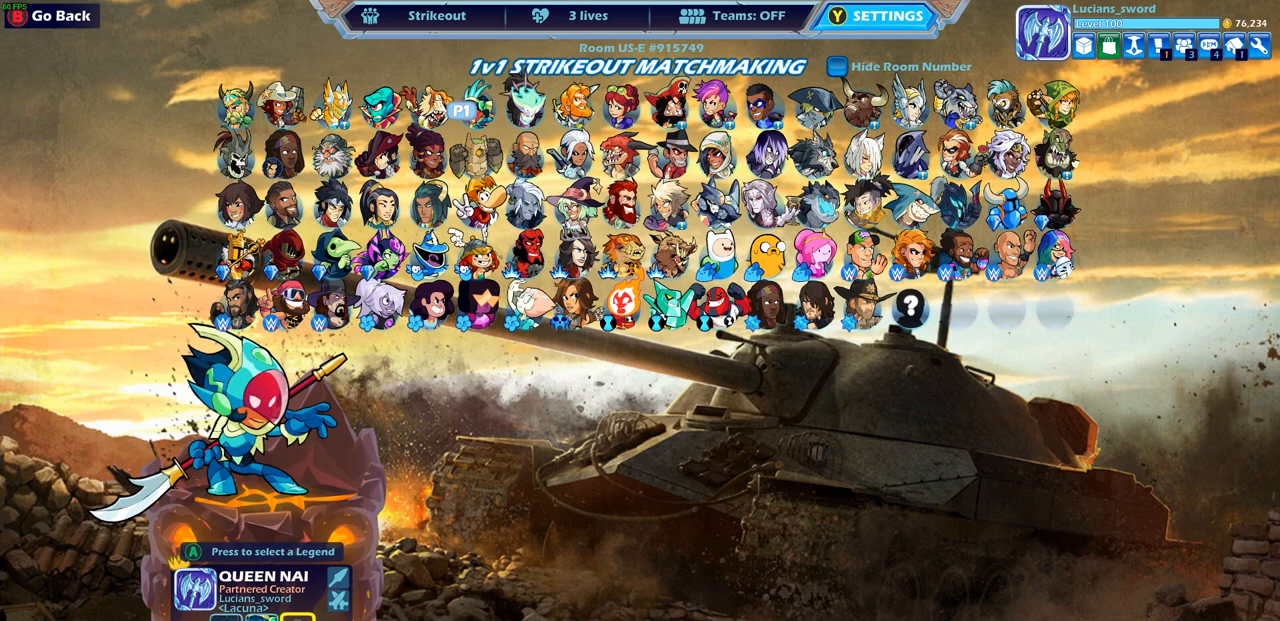
{"buttons": [], "left_stick": "center", "right_stick": "center", "events": []}
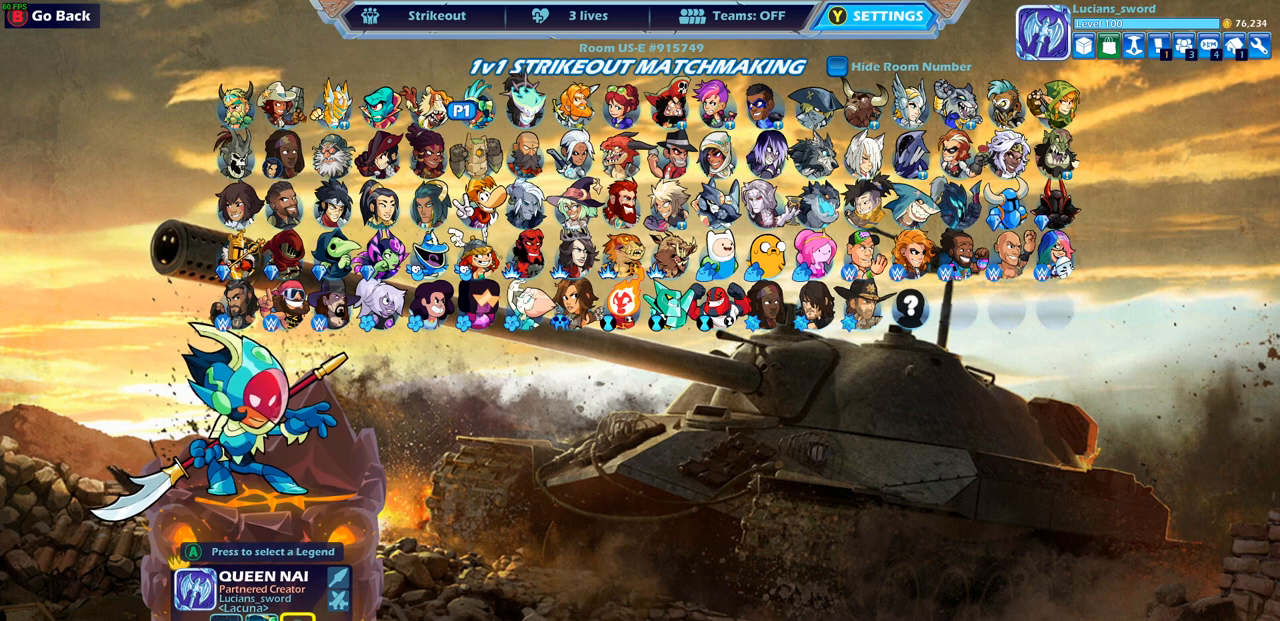
{"buttons": [], "left_stick": "center", "right_stick": "center", "events": [[150, "left_stick", "right"], [267, "left_stick", "center"], [350, "left_stick", "right"], [483, "left_stick", "center"]]}
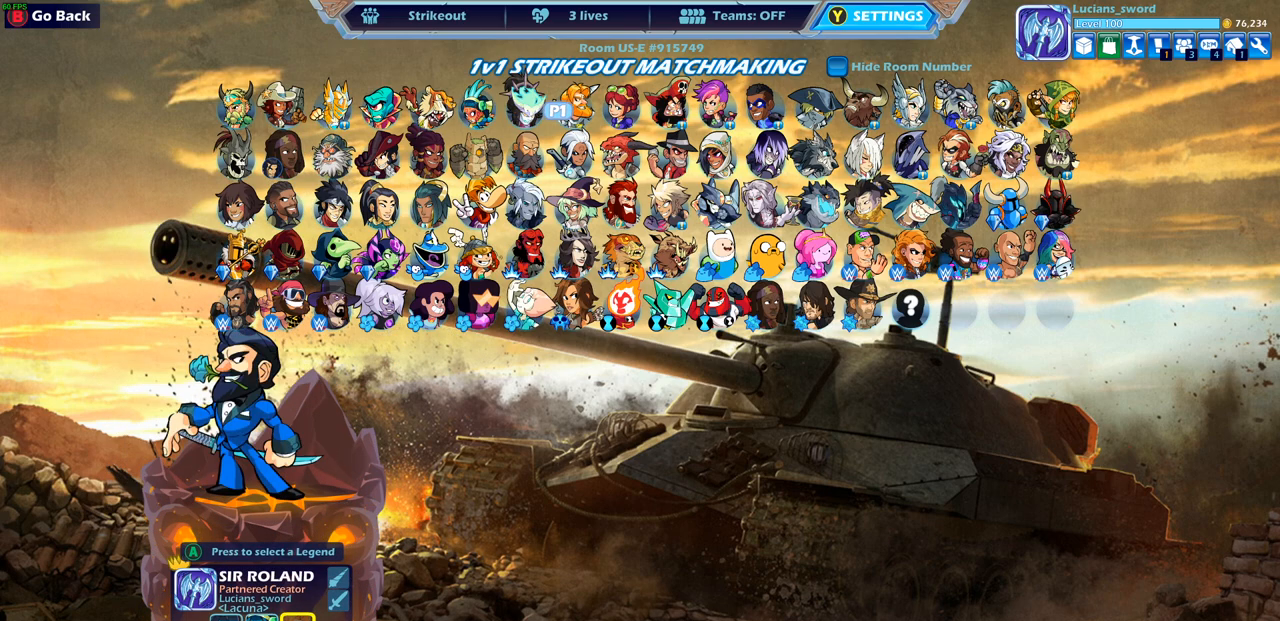
{"buttons": [], "left_stick": "center", "right_stick": "center", "events": [[67, "left_stick", "right"], [267, "left_stick", "center"], [367, "left_stick", "right"], [500, "left_stick", "center"]]}
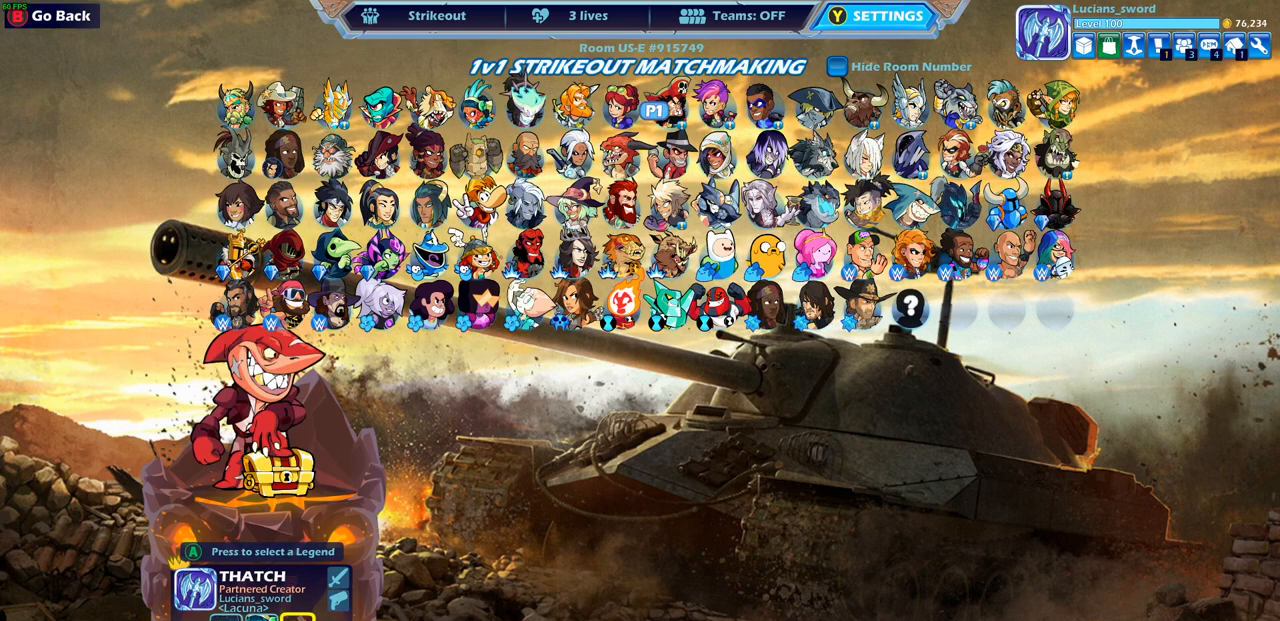
{"buttons": [], "left_stick": "center", "right_stick": "center", "events": [[100, "left_stick", "down-right"], [233, "left_stick", "center"], [350, "left_stick", "right"], [467, "left_stick", "center"]]}
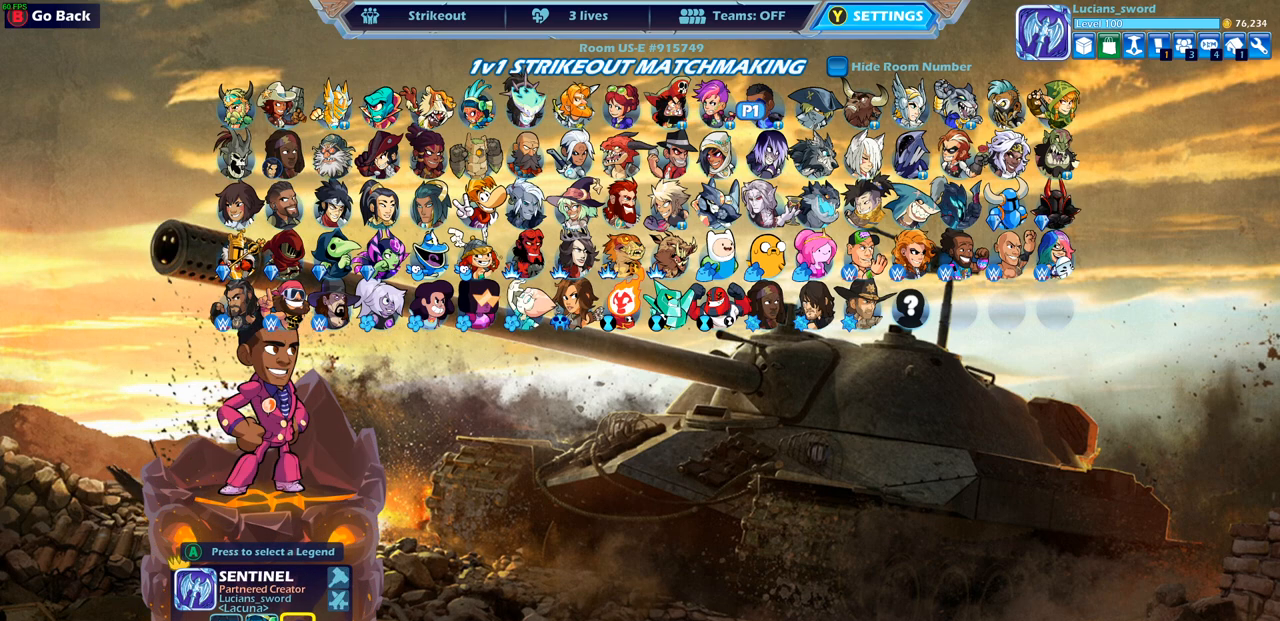
{"buttons": [], "left_stick": "center", "right_stick": "center", "events": [[167, "left_stick", "down"], [367, "left_stick", "center"]]}
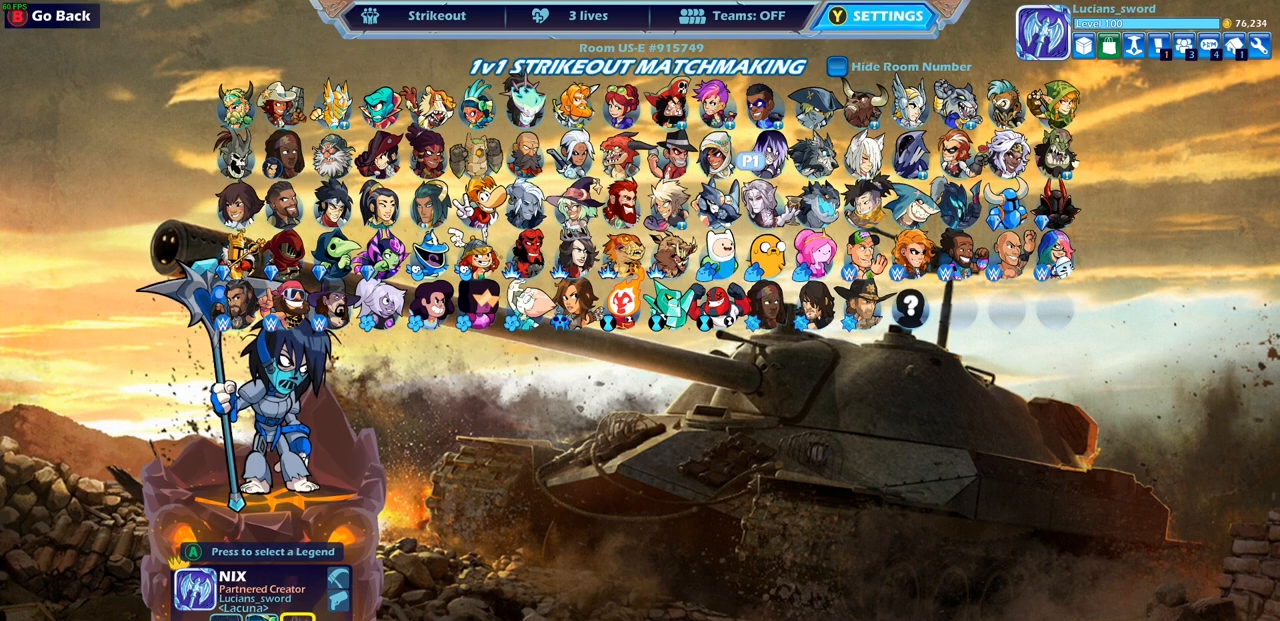
{"buttons": [], "left_stick": "right", "right_stick": "center", "events": [[350, "left_stick", "right"]]}
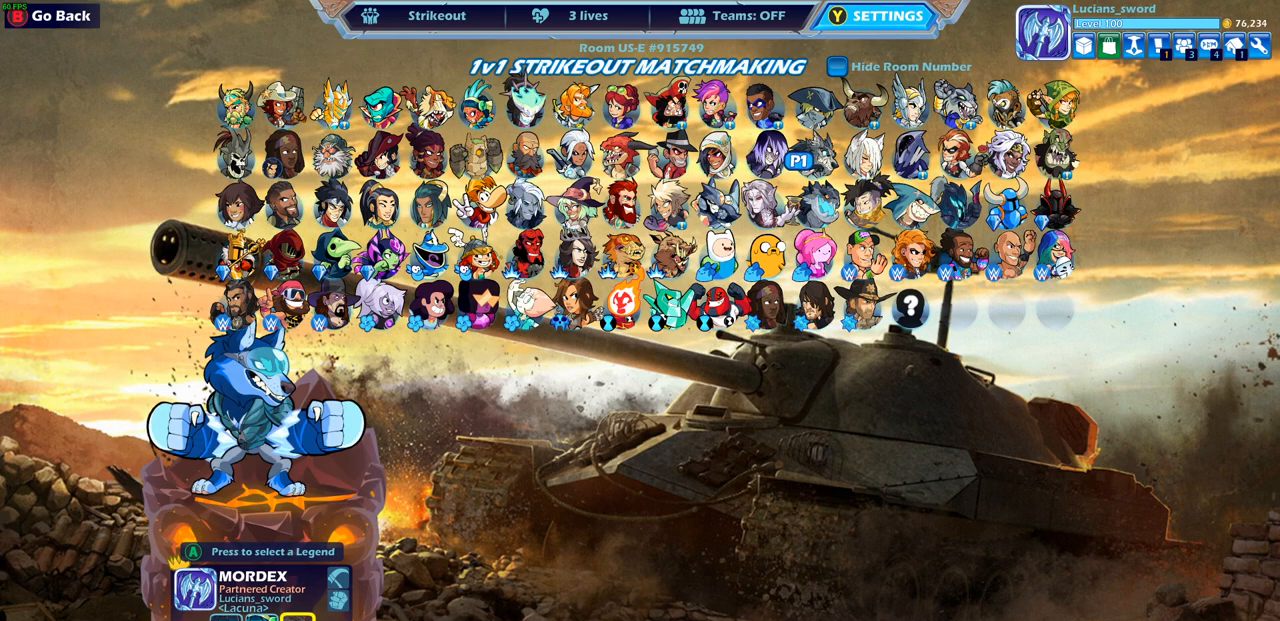
{"buttons": [], "left_stick": "center", "right_stick": "center", "events": [[33, "left_stick", "center"], [250, "left_stick", "right"], [417, "left_stick", "center"]]}
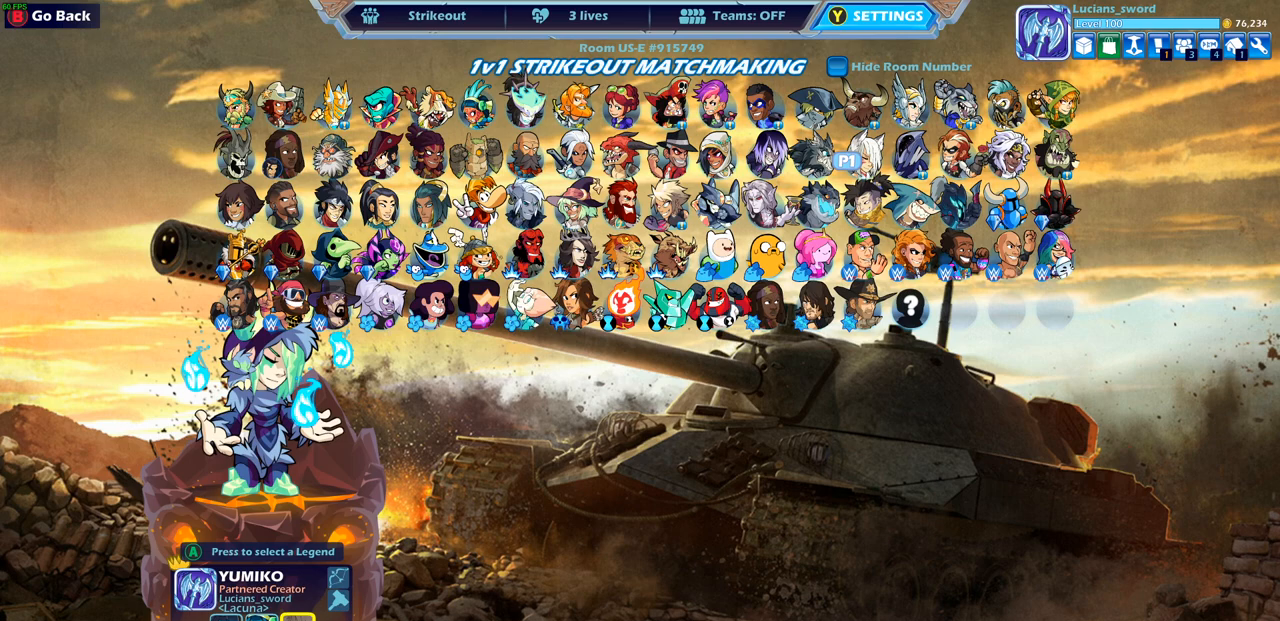
{"buttons": [], "left_stick": "center", "right_stick": "center", "events": [[100, "left_stick", "left"], [233, "left_stick", "center"], [333, "left_stick", "left"], [467, "left_stick", "center"]]}
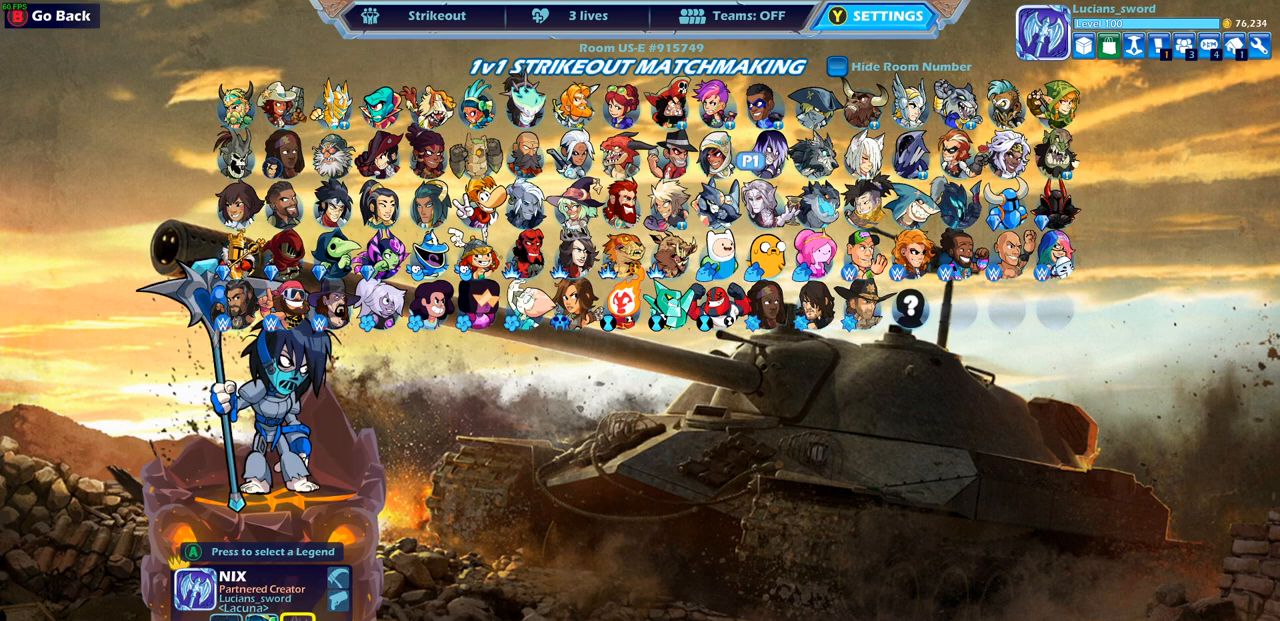
{"buttons": [], "left_stick": "center", "right_stick": "center", "events": [[100, "left_stick", "left"], [217, "left_stick", "center"], [317, "left_stick", "left"], [433, "left_stick", "center"]]}